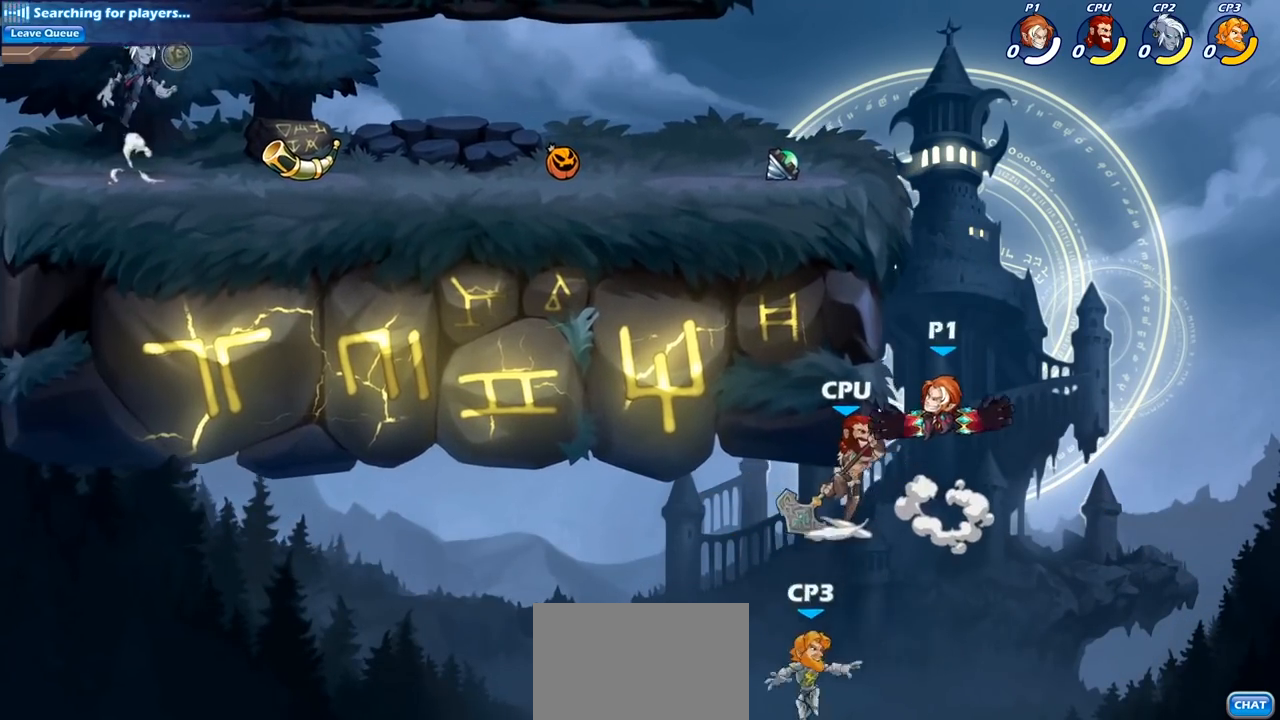
Gameplay with a controller (PlayStation layout); each line is a JSON object with the inputs held at the frame after it. "events" lists button and stick changes between this image and that frame as [ms after this image, input, new state], when the widget could be followed in between.
{"buttons": ["CIRCLE"], "left_stick": "left", "right_stick": "center", "events": [[417, "CROSS", "down"], [417, "left_stick", "left"], [500, "CIRCLE", "down"], [500, "CROSS", "up"]]}
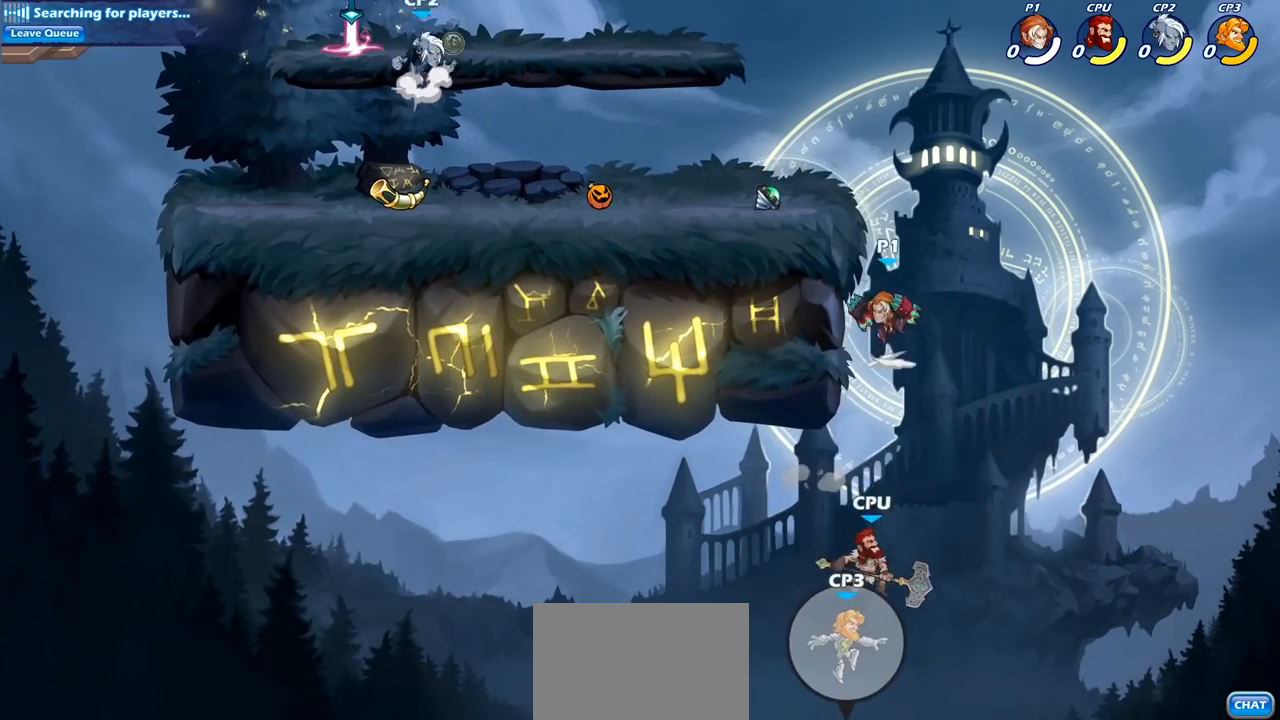
{"buttons": [], "left_stick": "left", "right_stick": "center", "events": [[117, "CIRCLE", "up"], [183, "left_stick", "center"], [400, "left_stick", "left"]]}
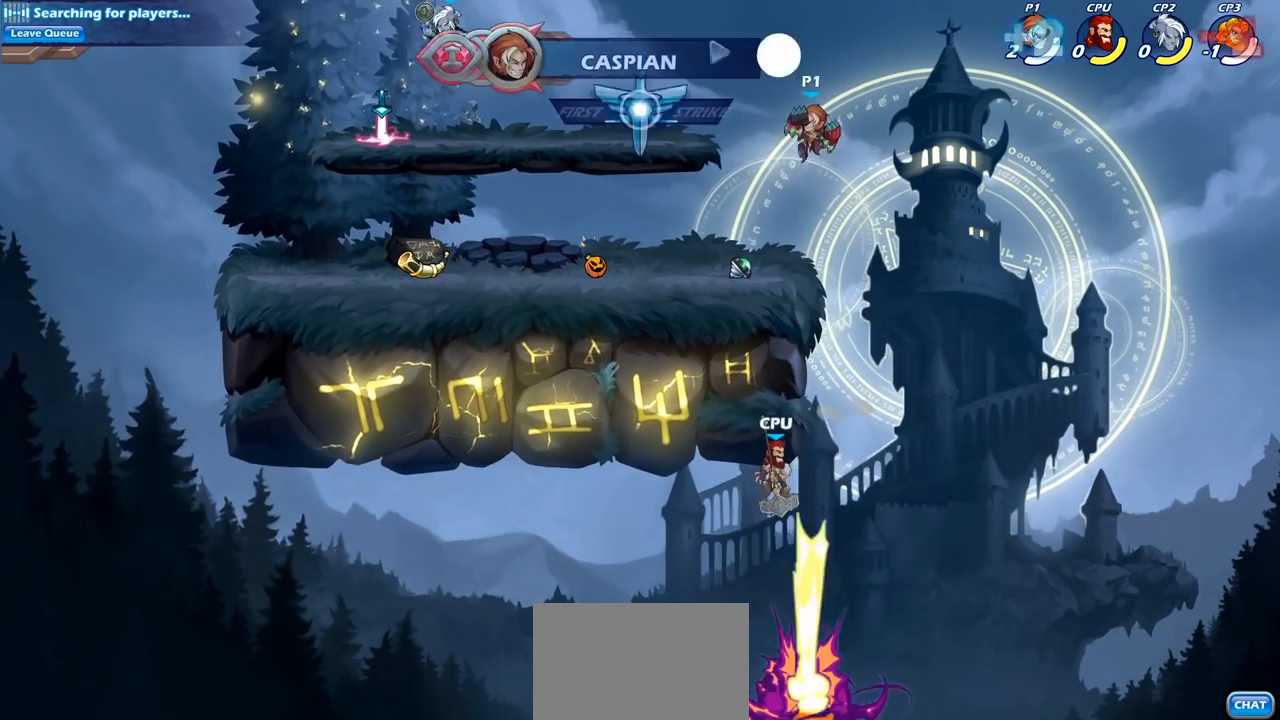
{"buttons": [], "left_stick": "down-right", "right_stick": "center", "events": [[67, "left_stick", "down-left"], [433, "left_stick", "down-right"]]}
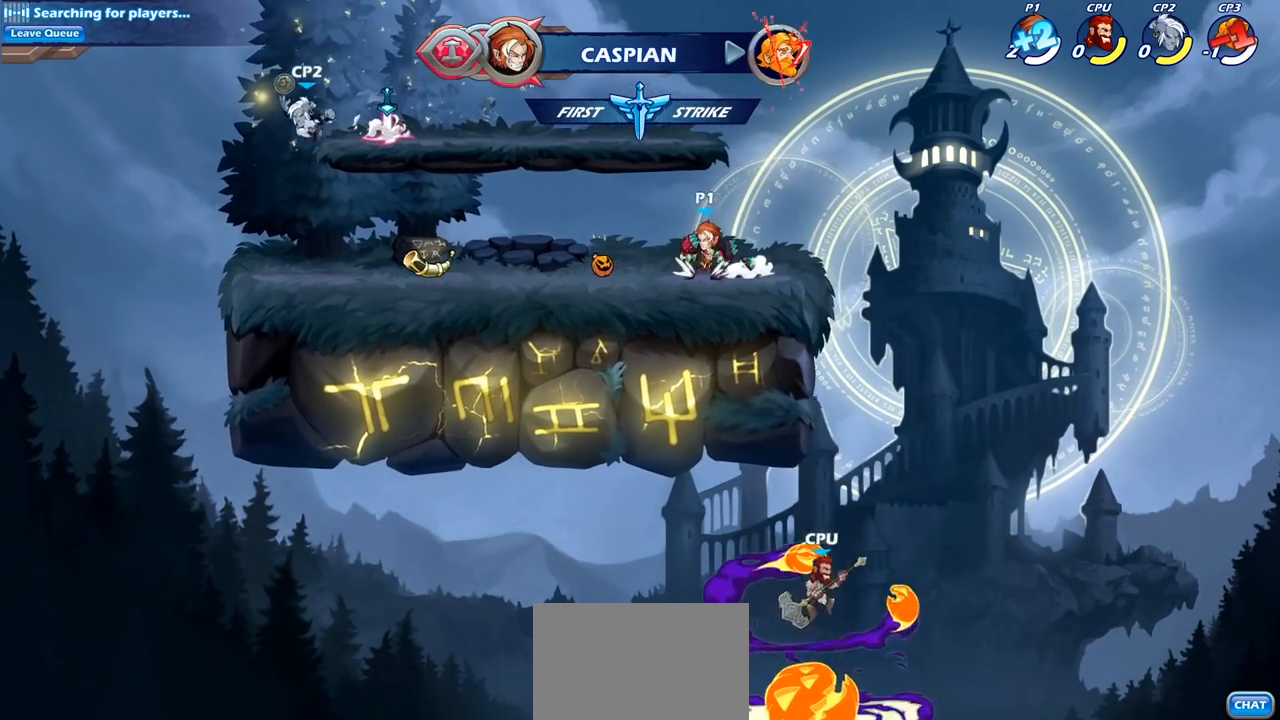
{"buttons": ["CIRCLE"], "left_stick": "down-left", "right_stick": "center", "events": [[83, "left_stick", "down-left"], [300, "R1", "down"], [300, "R2", "down"], [367, "CIRCLE", "down"], [467, "R1", "up"], [467, "R2", "up"]]}
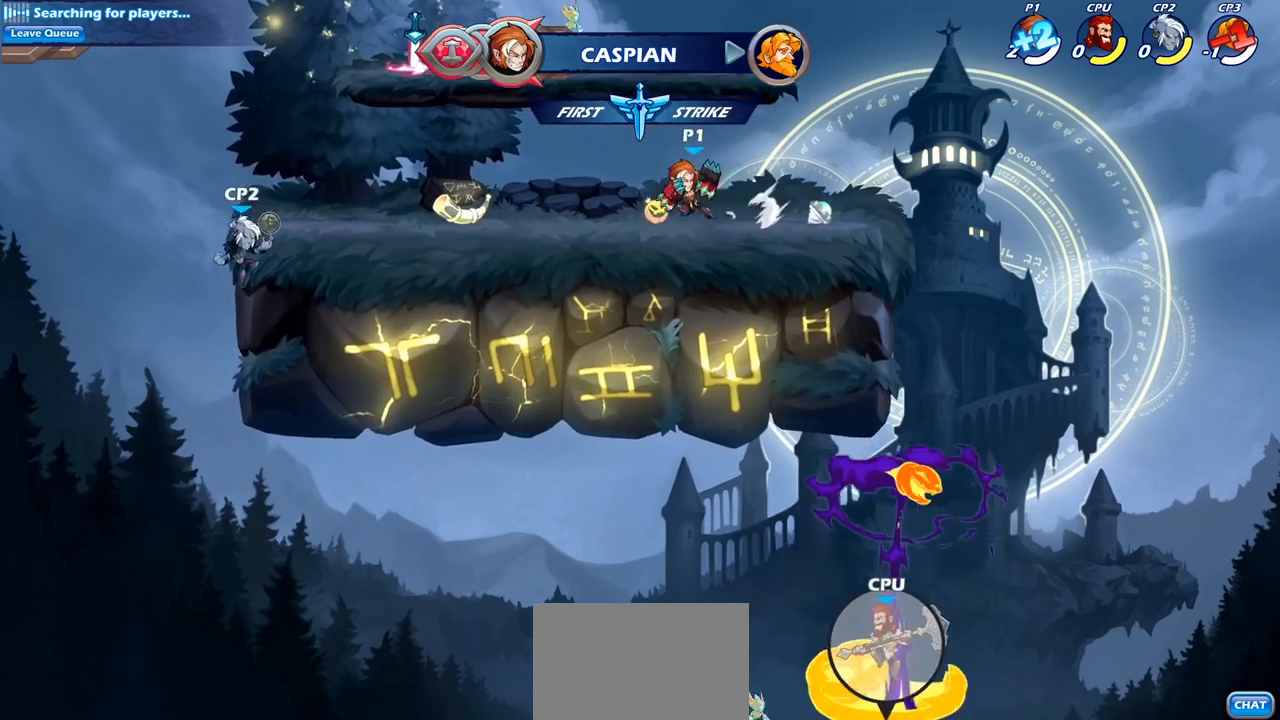
{"buttons": [], "left_stick": "down-left", "right_stick": "center", "events": [[33, "CIRCLE", "up"], [183, "left_stick", "center"], [400, "left_stick", "down-left"]]}
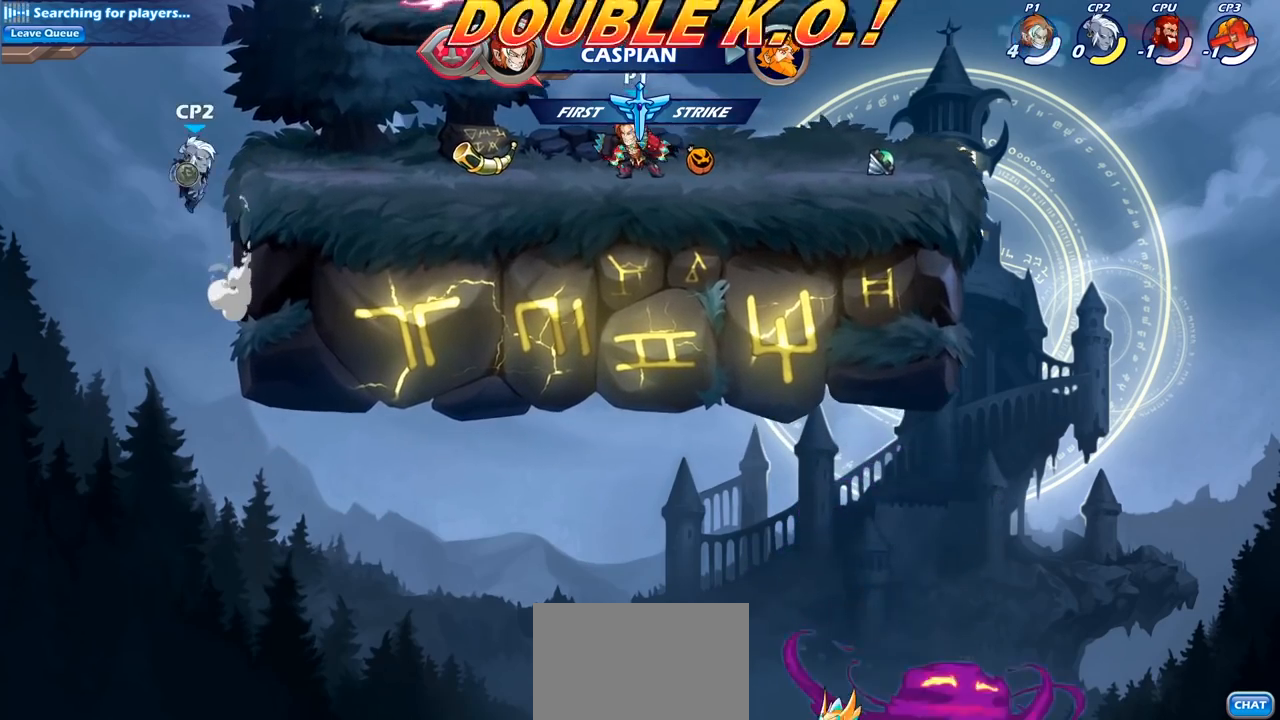
{"buttons": [], "left_stick": "center", "right_stick": "center", "events": [[50, "CIRCLE", "down"], [150, "CIRCLE", "up"], [150, "left_stick", "center"]]}
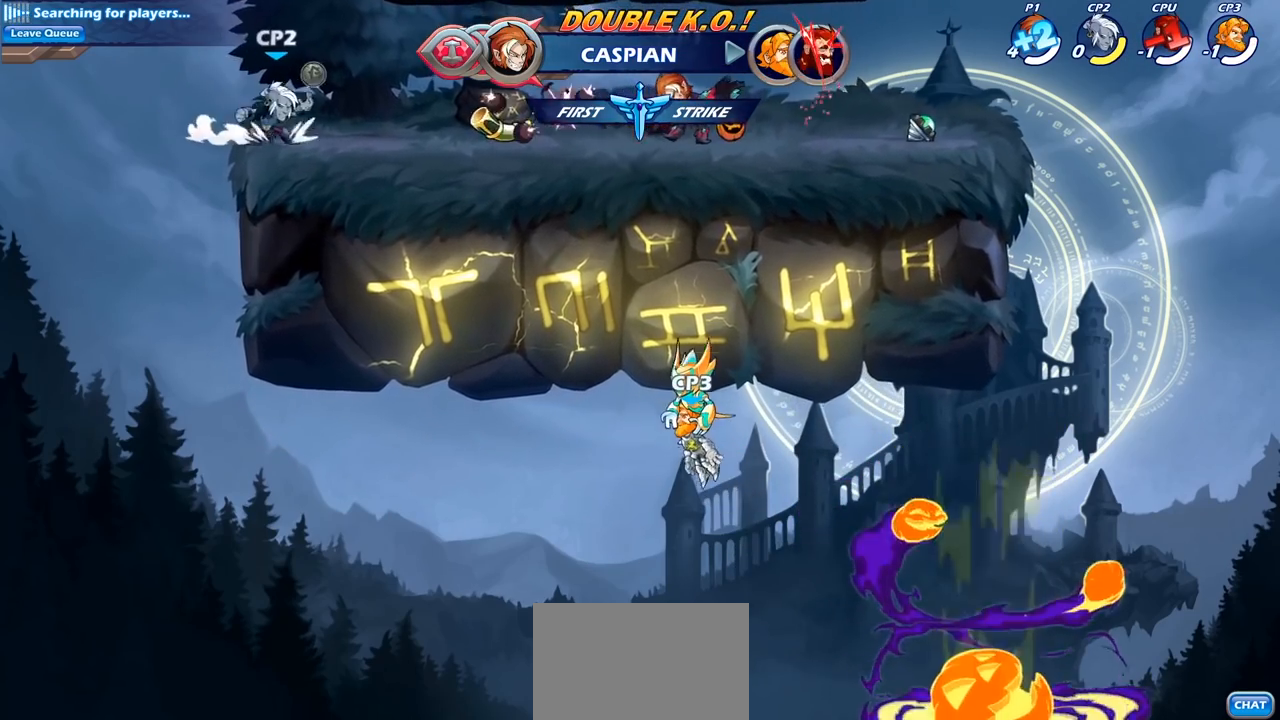
{"buttons": [], "left_stick": "center", "right_stick": "center", "events": []}
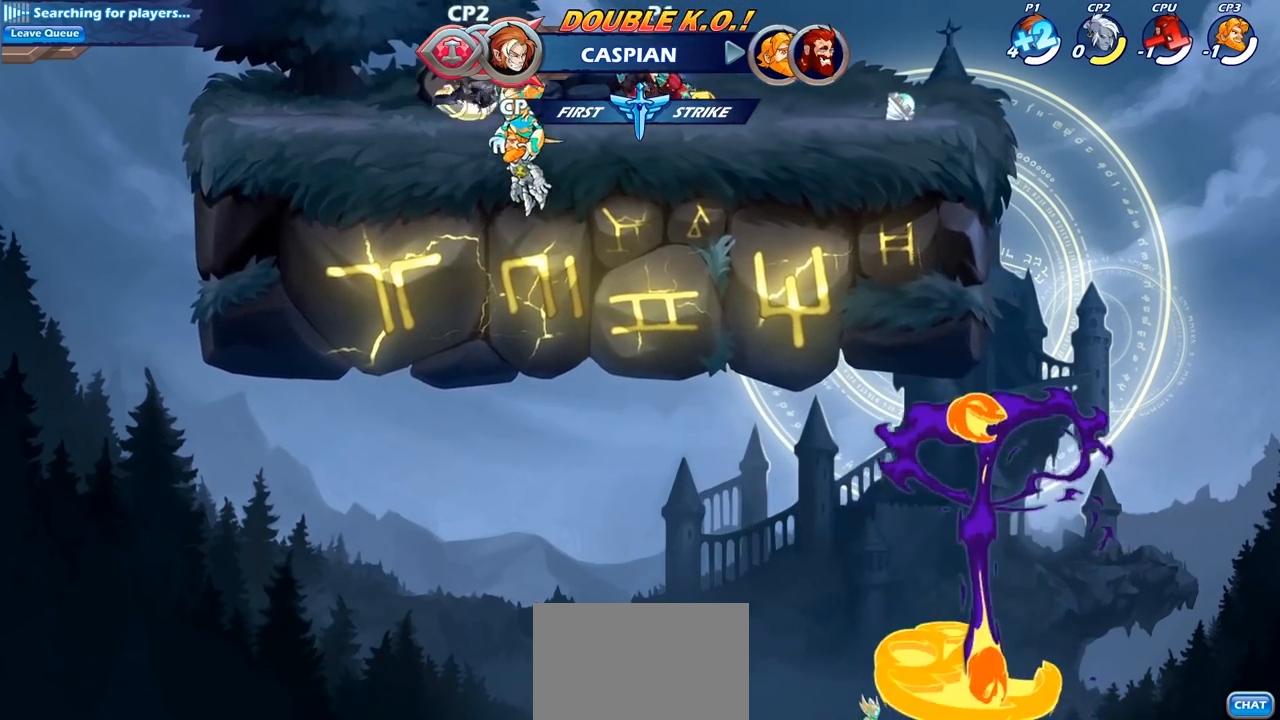
{"buttons": [], "left_stick": "center", "right_stick": "center", "events": [[33, "left_stick", "left"], [117, "CIRCLE", "down"], [200, "CIRCLE", "up"], [200, "left_stick", "center"]]}
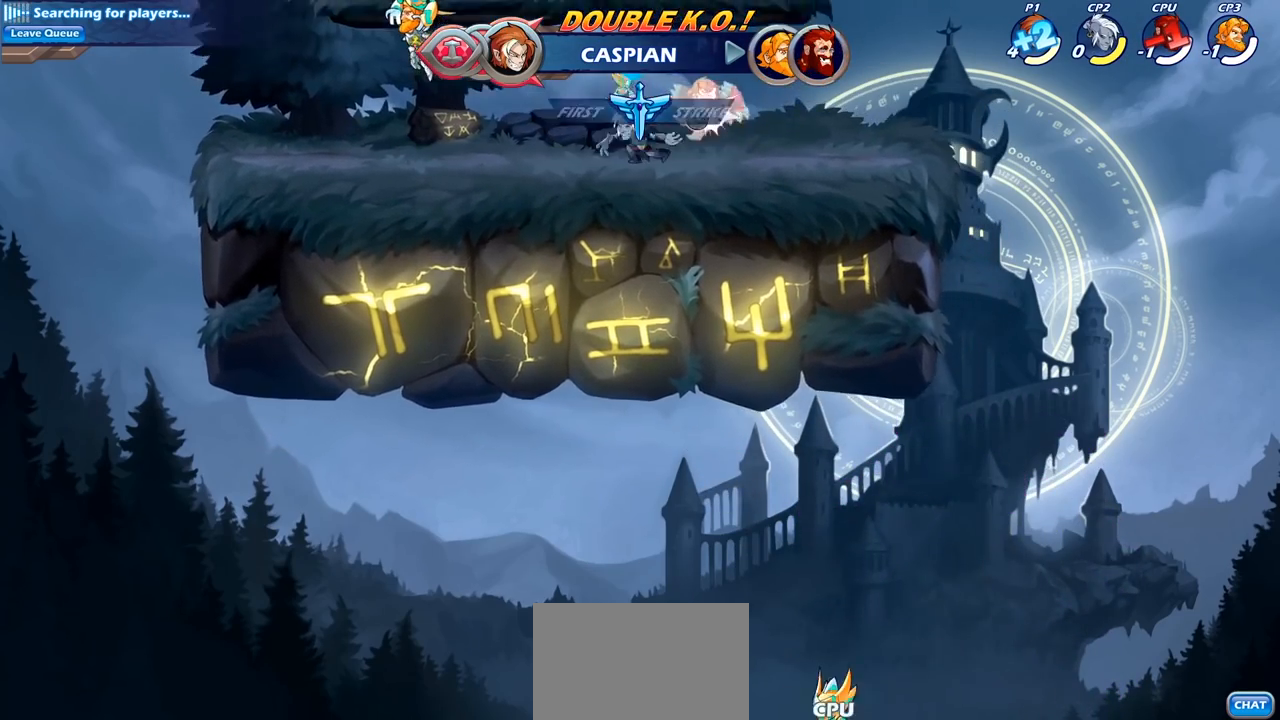
{"buttons": [], "left_stick": "left", "right_stick": "center", "events": [[433, "left_stick", "left"]]}
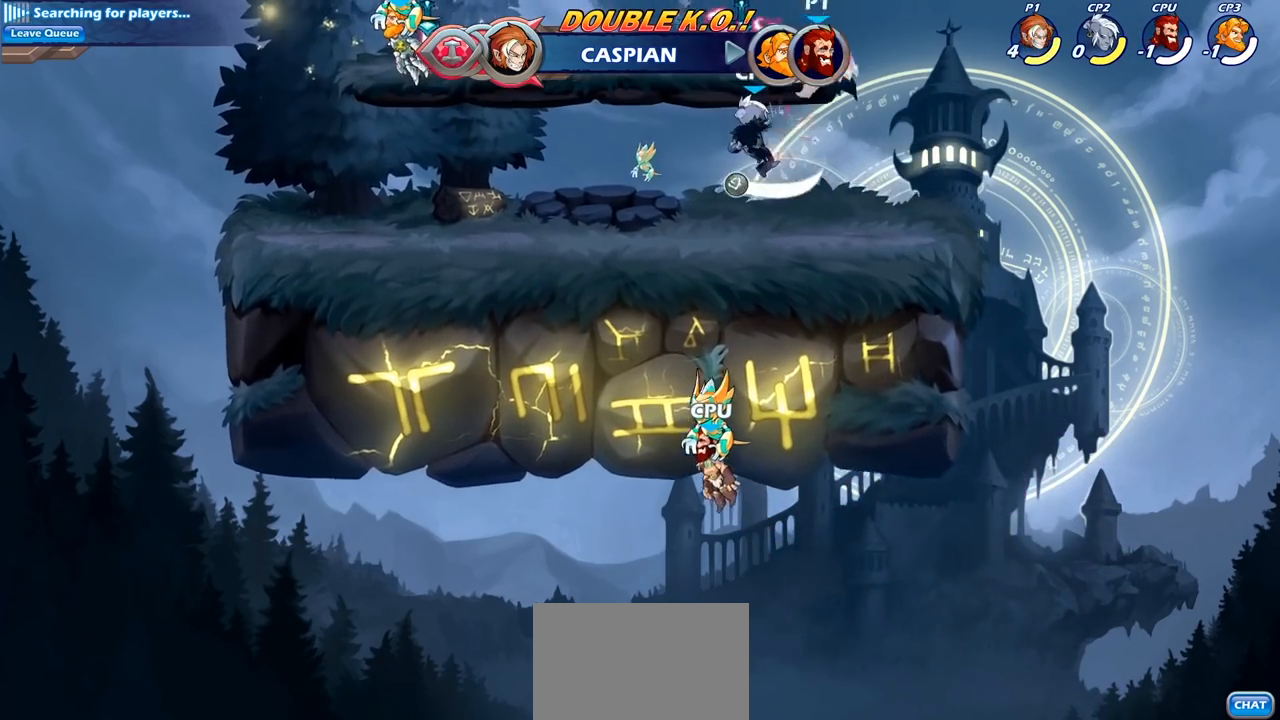
{"buttons": ["R1", "R2"], "left_stick": "down-left", "right_stick": "center", "events": [[250, "left_stick", "down-right"], [333, "R1", "down"], [333, "R2", "down"], [483, "left_stick", "down-left"]]}
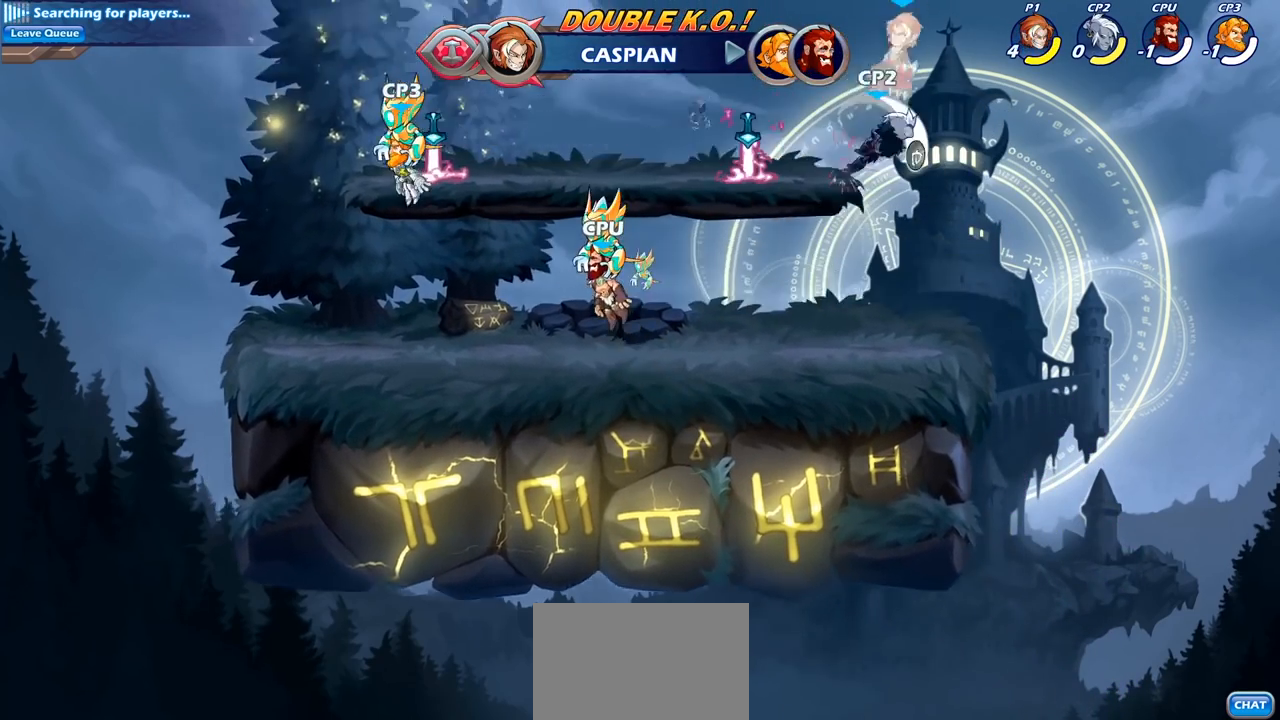
{"buttons": ["CROSS"], "left_stick": "left", "right_stick": "center", "events": [[67, "R1", "up"], [67, "R2", "up"], [217, "left_stick", "up-right"], [350, "left_stick", "up-left"], [367, "CROSS", "down"], [417, "left_stick", "left"]]}
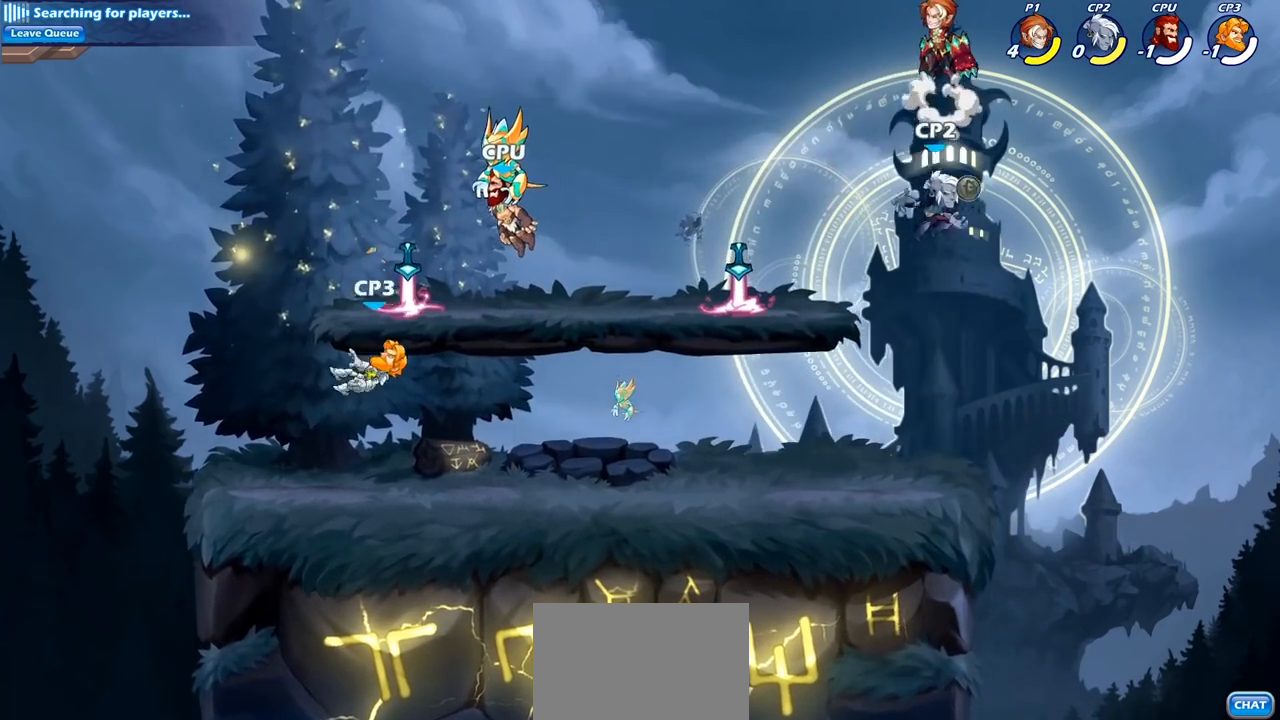
{"buttons": [], "left_stick": "left", "right_stick": "center", "events": [[17, "CROSS", "up"], [83, "left_stick", "down-left"], [500, "left_stick", "left"]]}
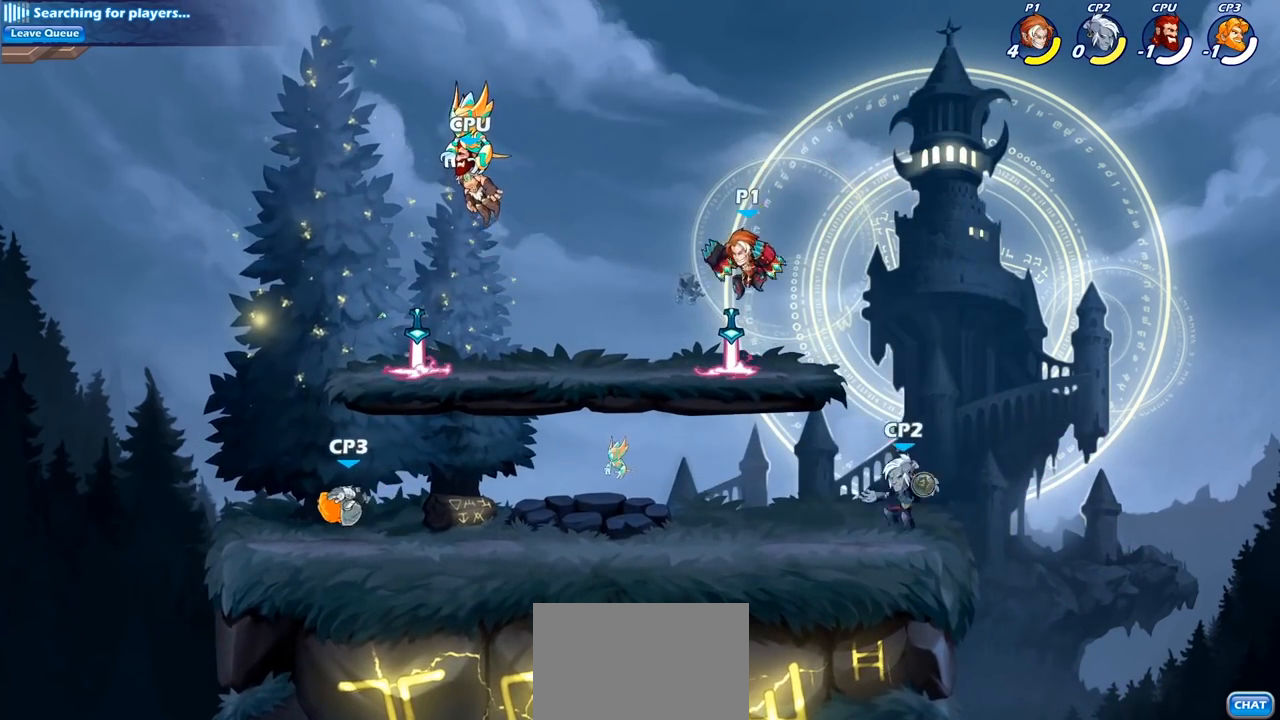
{"buttons": [], "left_stick": "center", "right_stick": "center", "events": [[233, "left_stick", "center"], [300, "CIRCLE", "down"], [367, "CIRCLE", "up"]]}
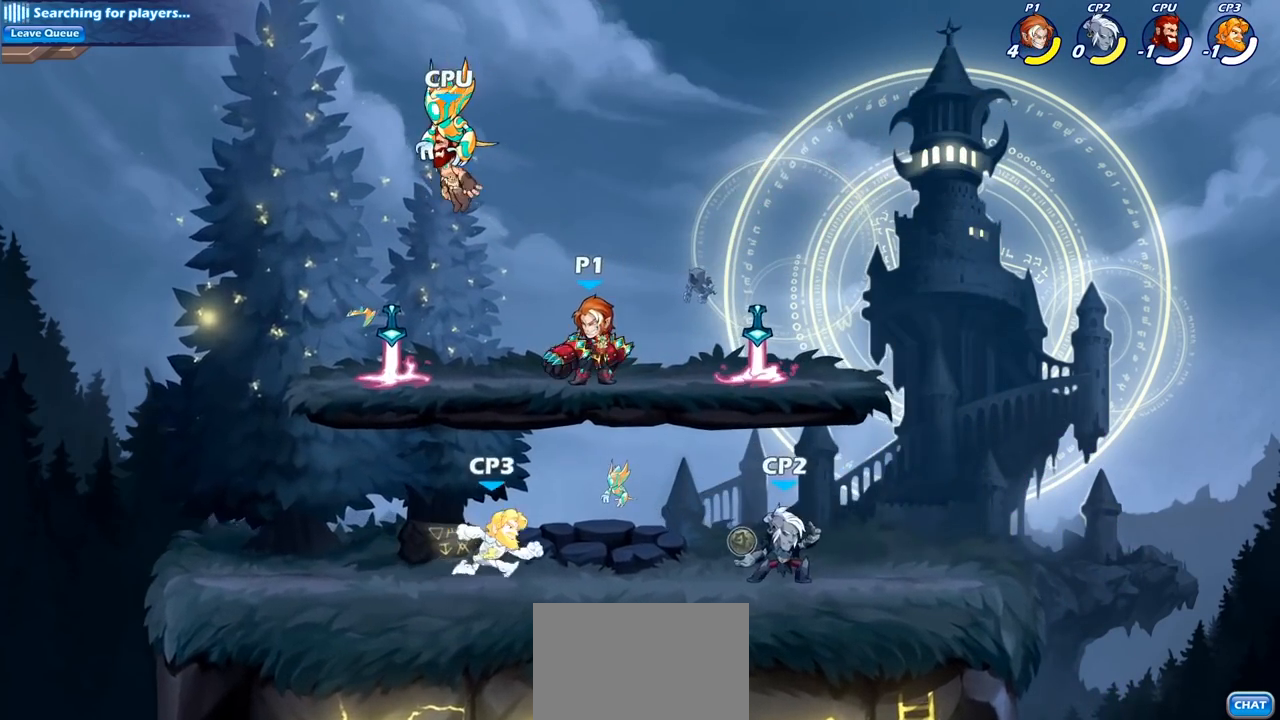
{"buttons": [], "left_stick": "center", "right_stick": "center", "events": []}
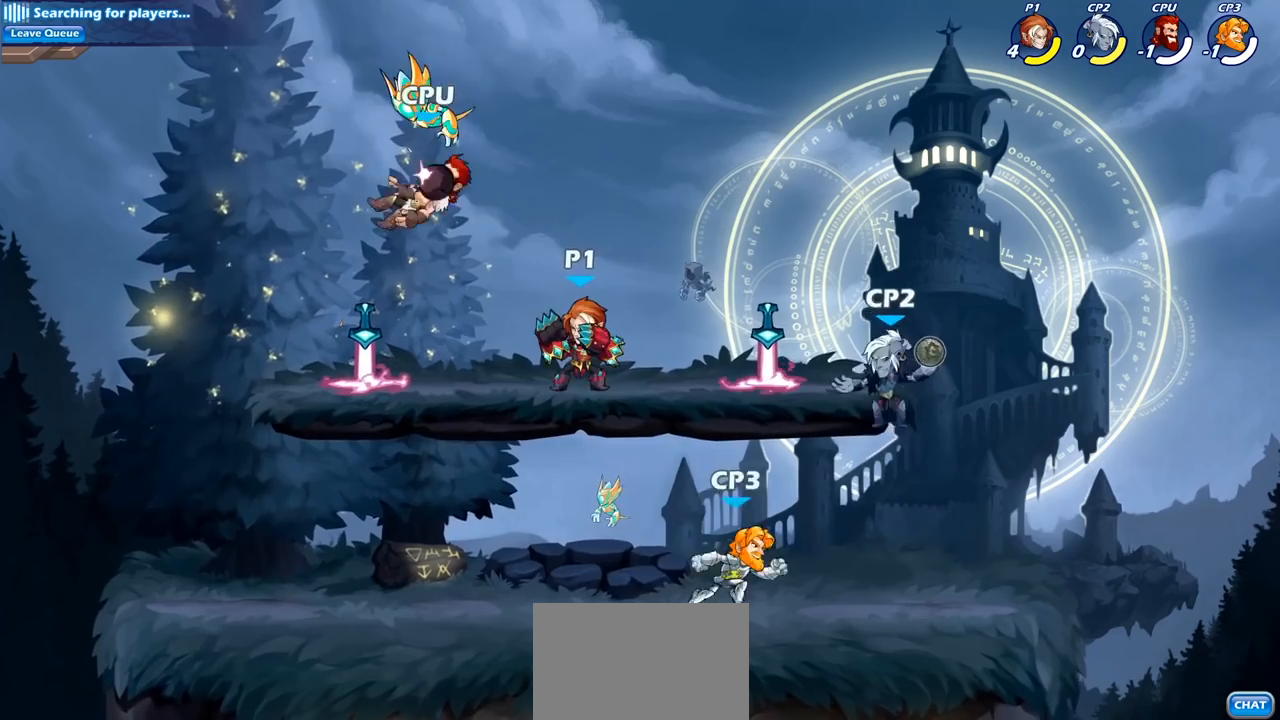
{"buttons": [], "left_stick": "down-left", "right_stick": "center", "events": [[133, "left_stick", "right"], [250, "left_stick", "up-left"], [317, "left_stick", "down-left"]]}
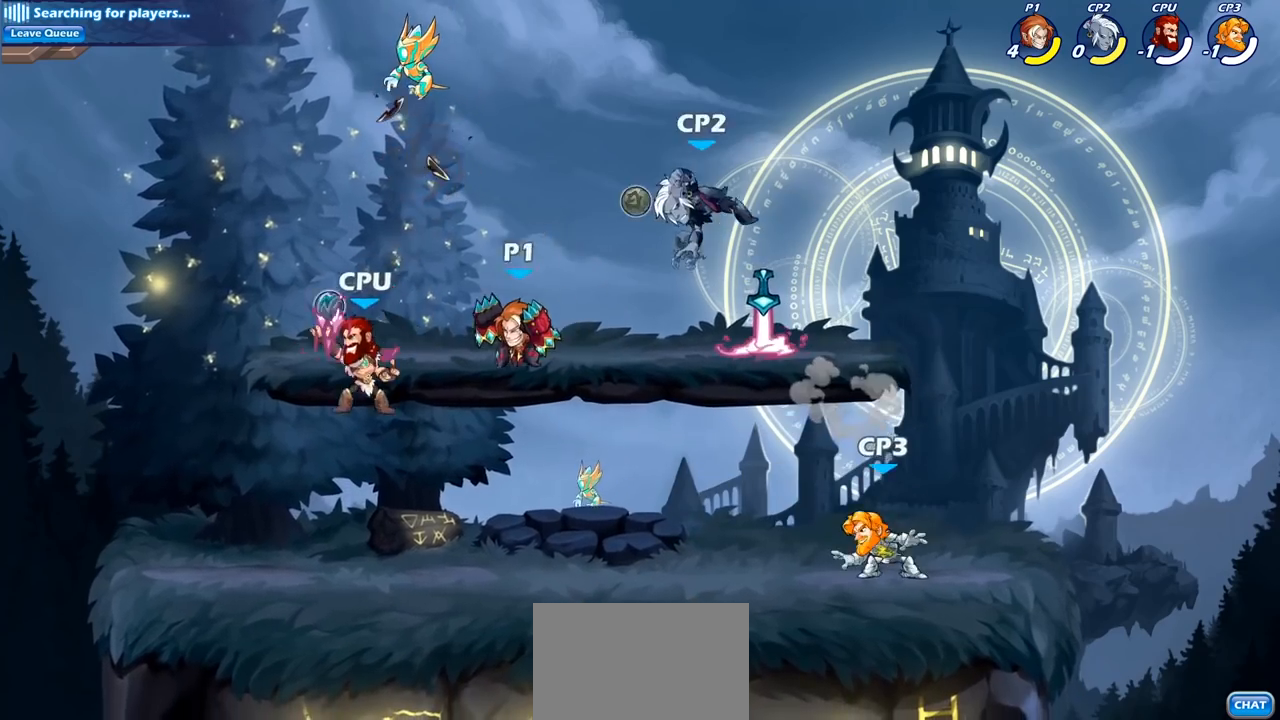
{"buttons": ["R1", "R2"], "left_stick": "left", "right_stick": "center", "events": [[300, "left_stick", "left"], [450, "R2", "down"], [467, "R1", "down"]]}
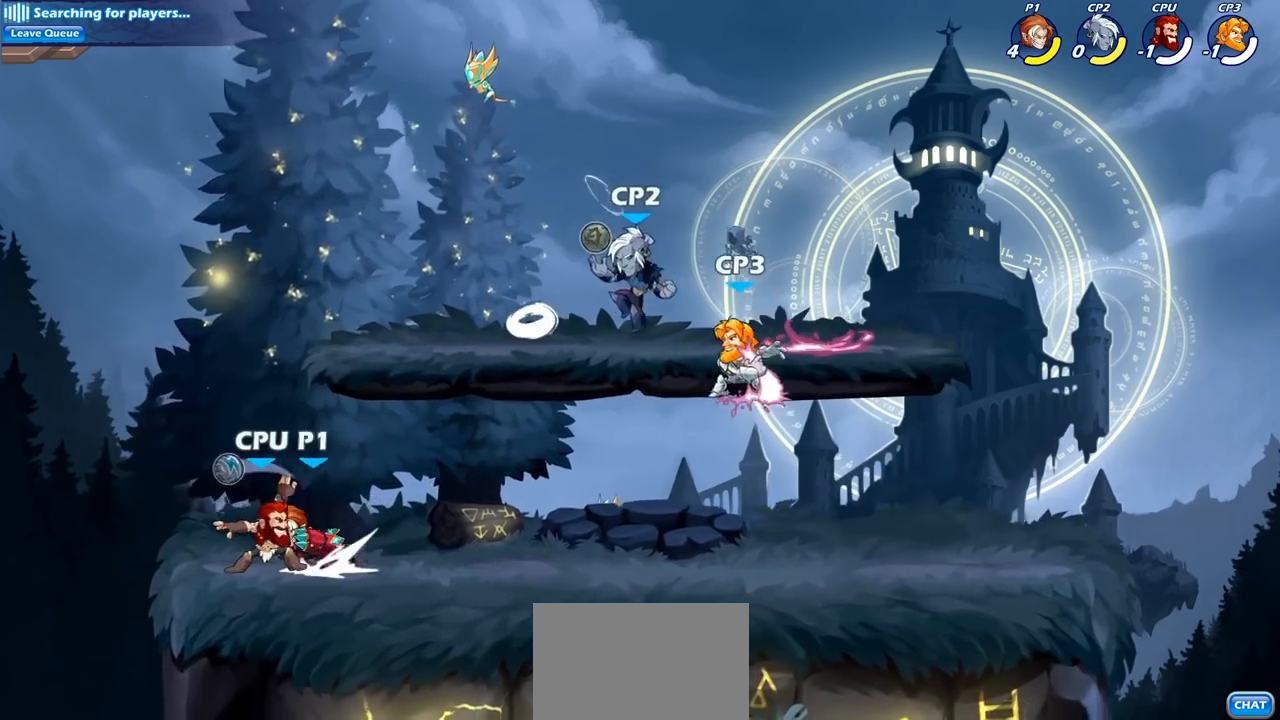
{"buttons": [], "left_stick": "right", "right_stick": "center", "events": [[83, "left_stick", "up"], [100, "R1", "up"], [100, "R2", "up"], [150, "CIRCLE", "down"], [150, "left_stick", "right"], [267, "CIRCLE", "up"]]}
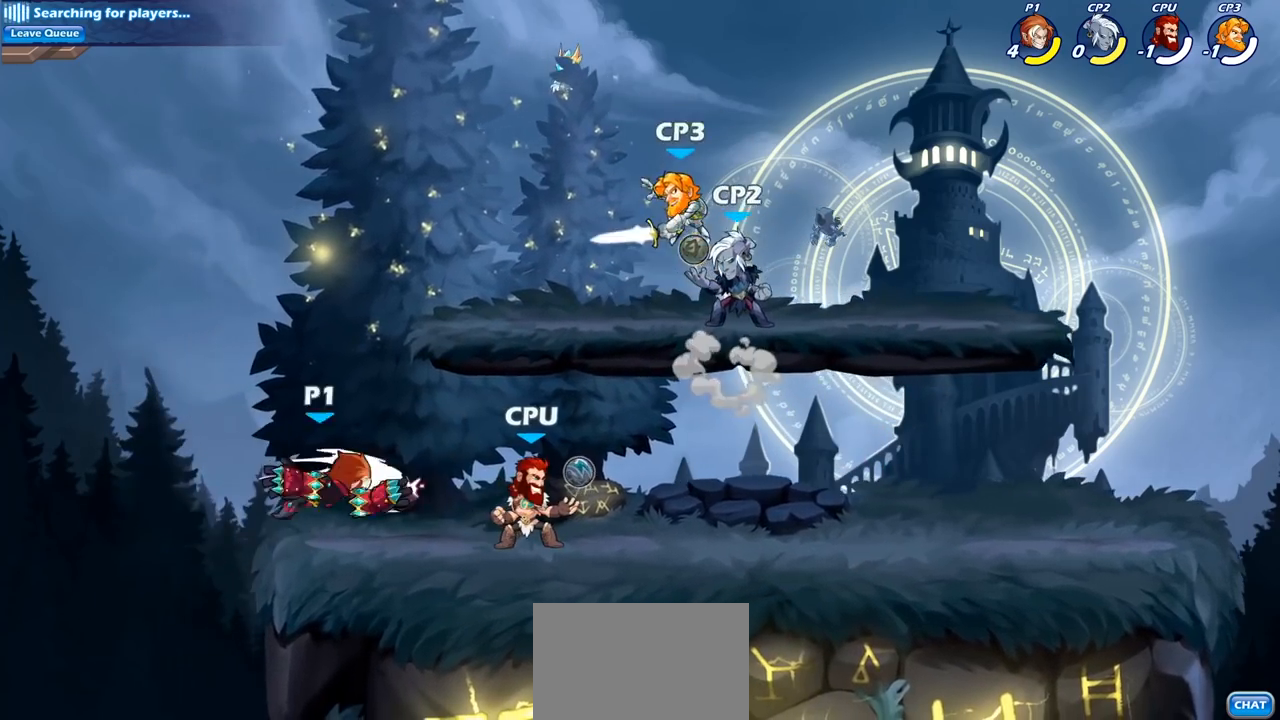
{"buttons": ["CROSS"], "left_stick": "up", "right_stick": "center", "events": [[267, "left_stick", "center"], [433, "CROSS", "down"], [467, "left_stick", "up"]]}
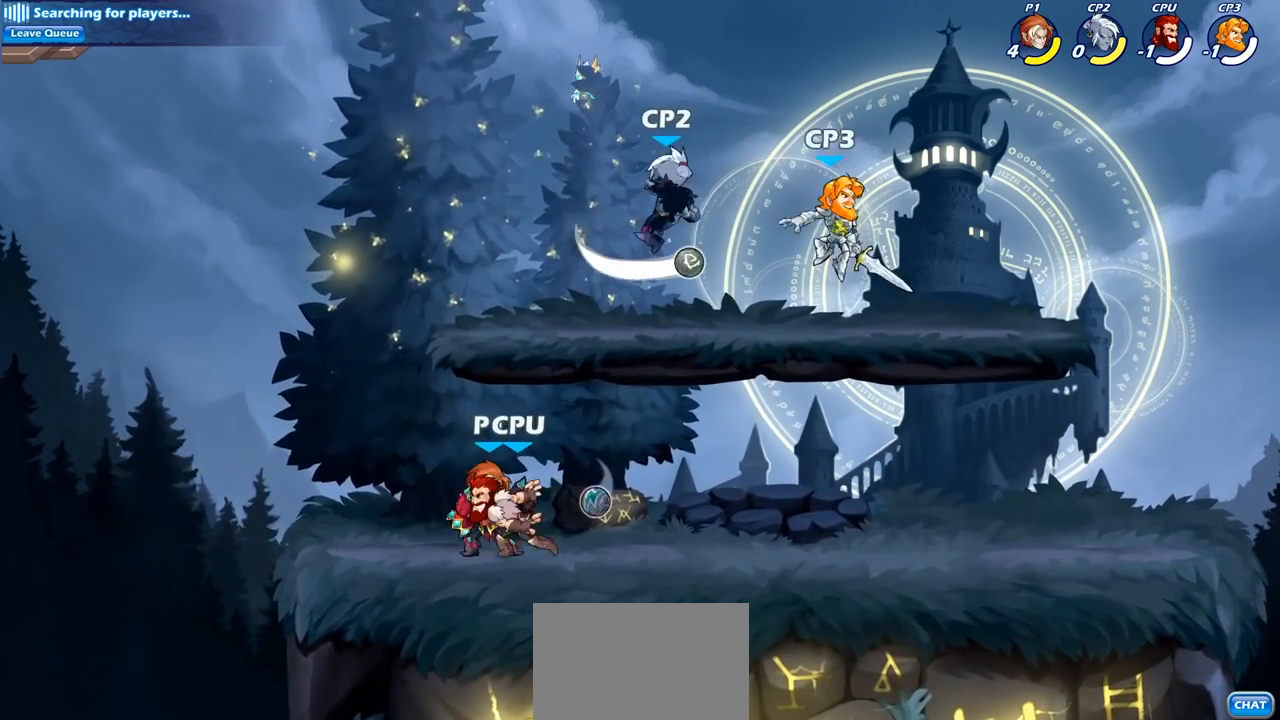
{"buttons": [], "left_stick": "down", "right_stick": "center", "events": [[117, "CROSS", "up"], [117, "left_stick", "up-right"], [217, "left_stick", "up"], [317, "left_stick", "center"], [450, "left_stick", "down"]]}
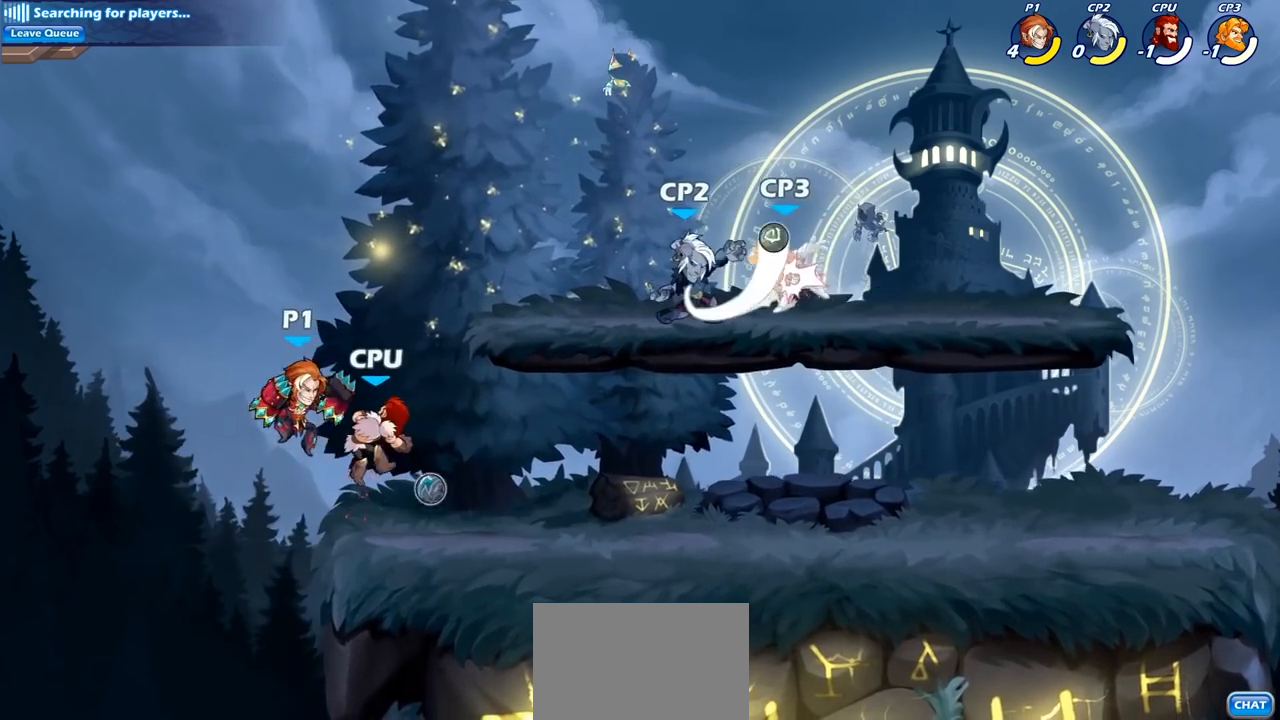
{"buttons": [], "left_stick": "up-right", "right_stick": "center", "events": [[67, "R1", "down"], [67, "R2", "down"], [367, "R1", "up"], [367, "R2", "up"], [367, "left_stick", "center"], [417, "left_stick", "up-right"]]}
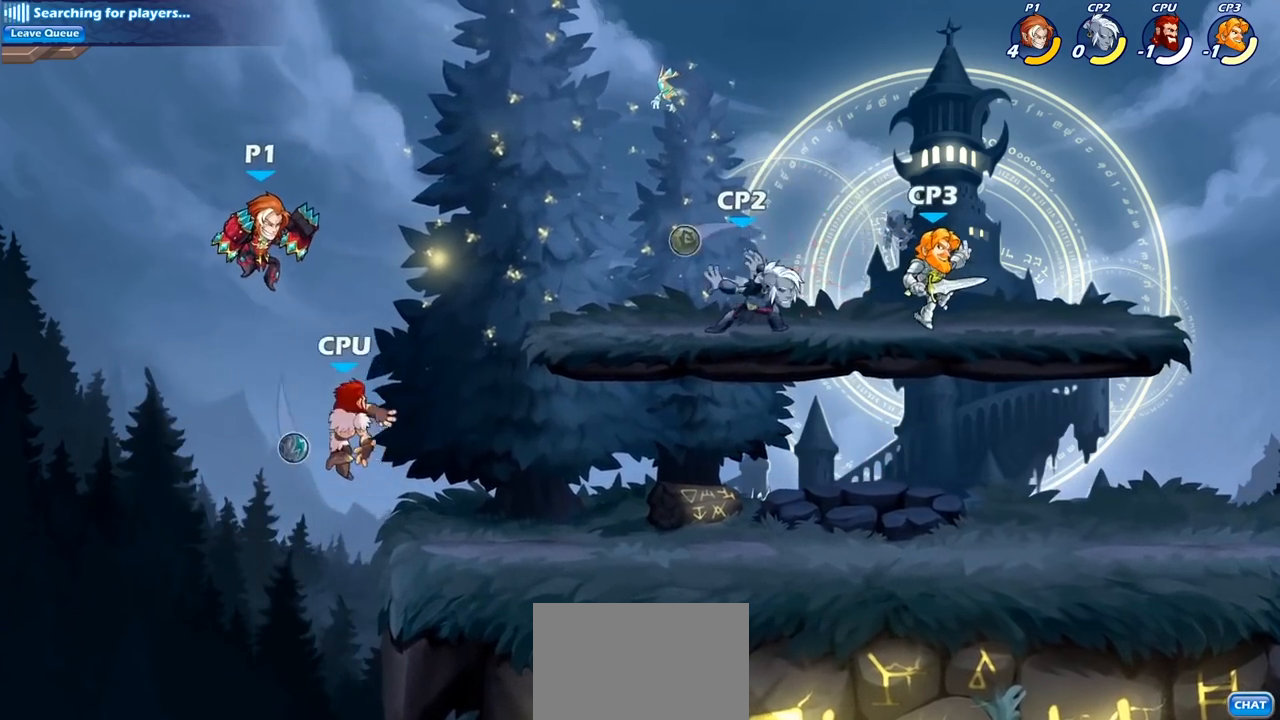
{"buttons": [], "left_stick": "left", "right_stick": "center", "events": [[17, "R2", "down"], [33, "R1", "down"], [200, "R1", "up"], [200, "R2", "up"], [350, "left_stick", "left"]]}
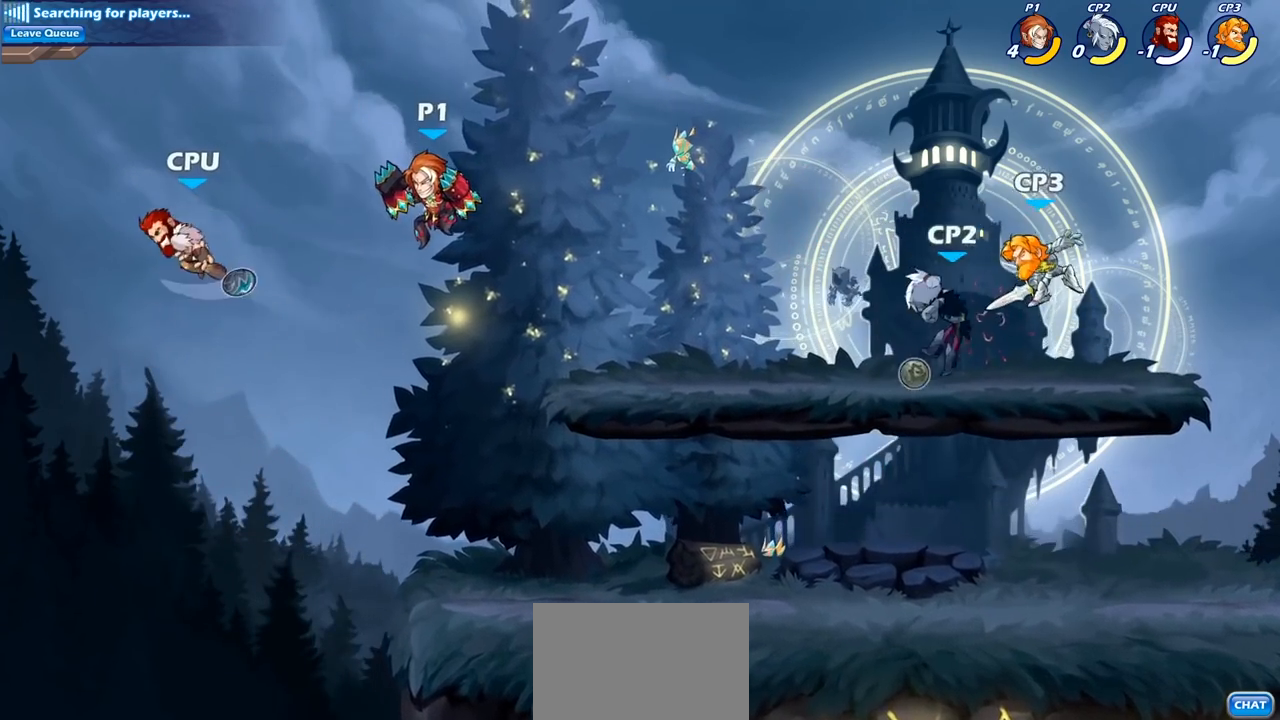
{"buttons": [], "left_stick": "center", "right_stick": "center", "events": [[67, "SQUARE", "down"], [183, "SQUARE", "up"], [483, "left_stick", "center"]]}
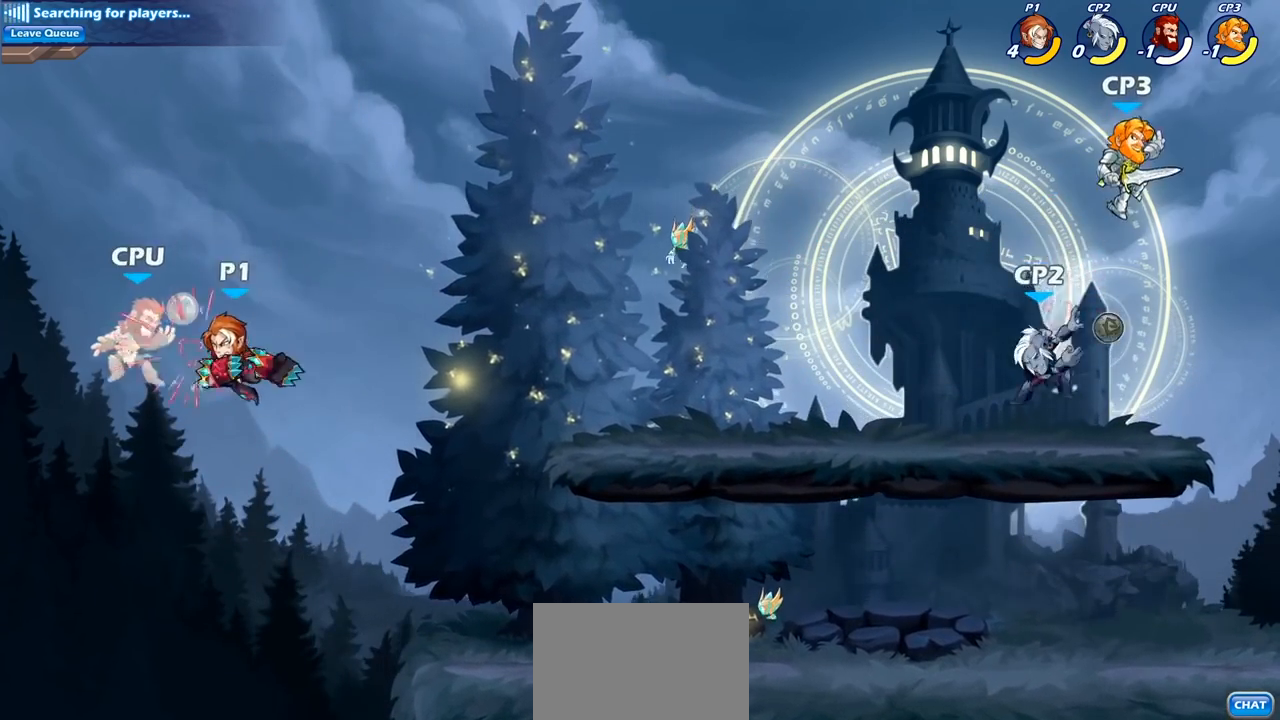
{"buttons": [], "left_stick": "right", "right_stick": "center", "events": [[17, "left_stick", "right"]]}
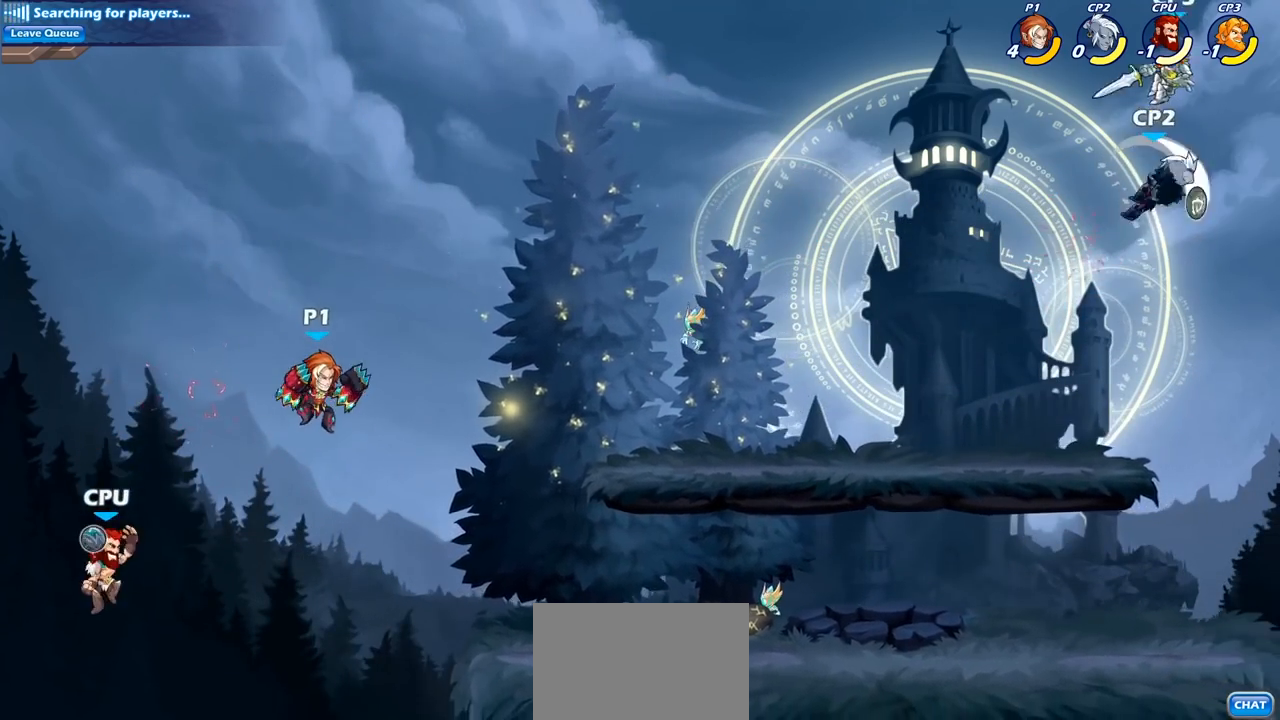
{"buttons": [], "left_stick": "right", "right_stick": "center", "events": []}
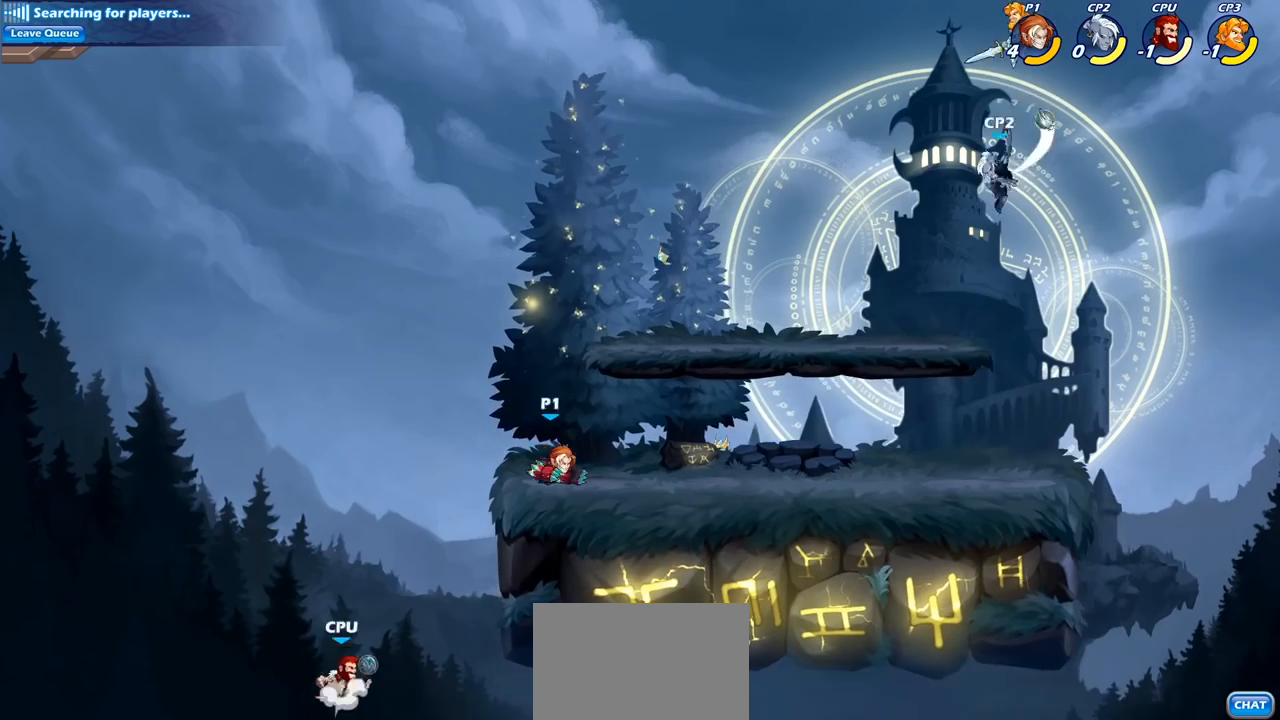
{"buttons": [], "left_stick": "down-left", "right_stick": "center", "events": [[117, "left_stick", "up-right"], [150, "R1", "down"], [150, "R2", "down"], [167, "CROSS", "down"], [300, "CROSS", "up"], [317, "R1", "up"], [317, "R2", "up"], [350, "left_stick", "down-right"], [433, "left_stick", "down-left"]]}
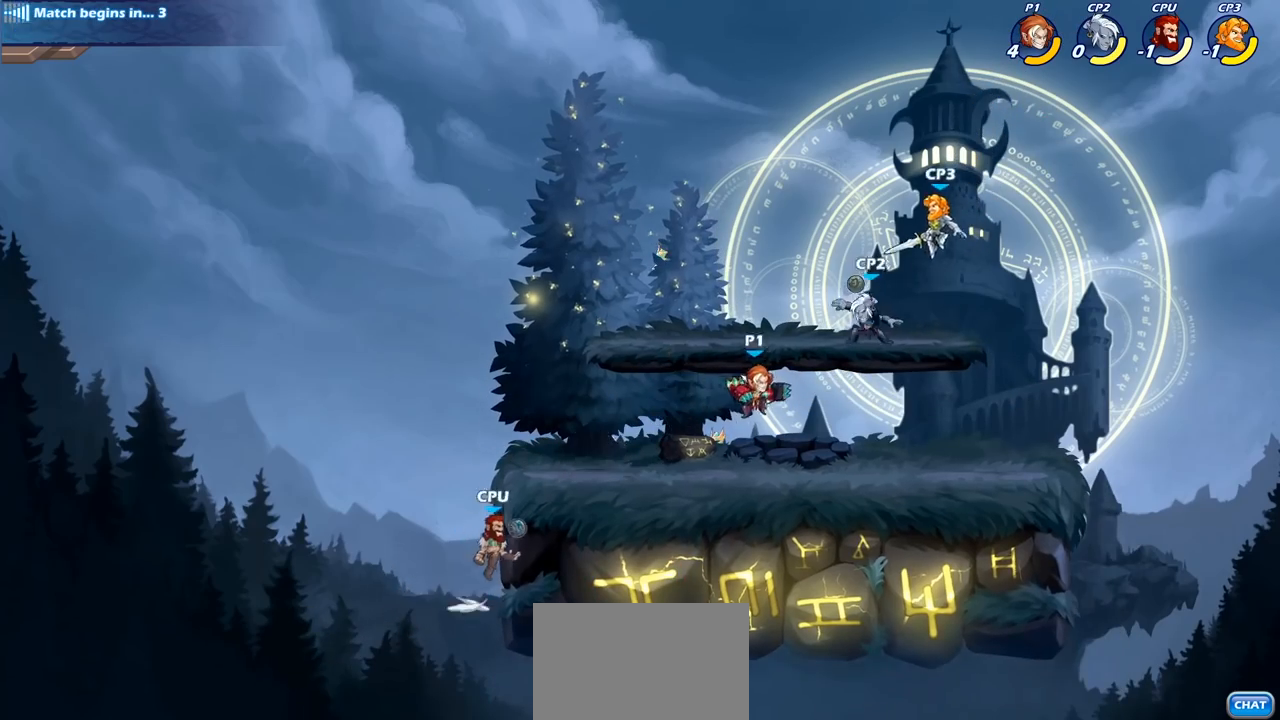
{"buttons": [], "left_stick": "center", "right_stick": "center", "events": [[50, "left_stick", "left"], [183, "left_stick", "up-left"], [317, "left_stick", "center"]]}